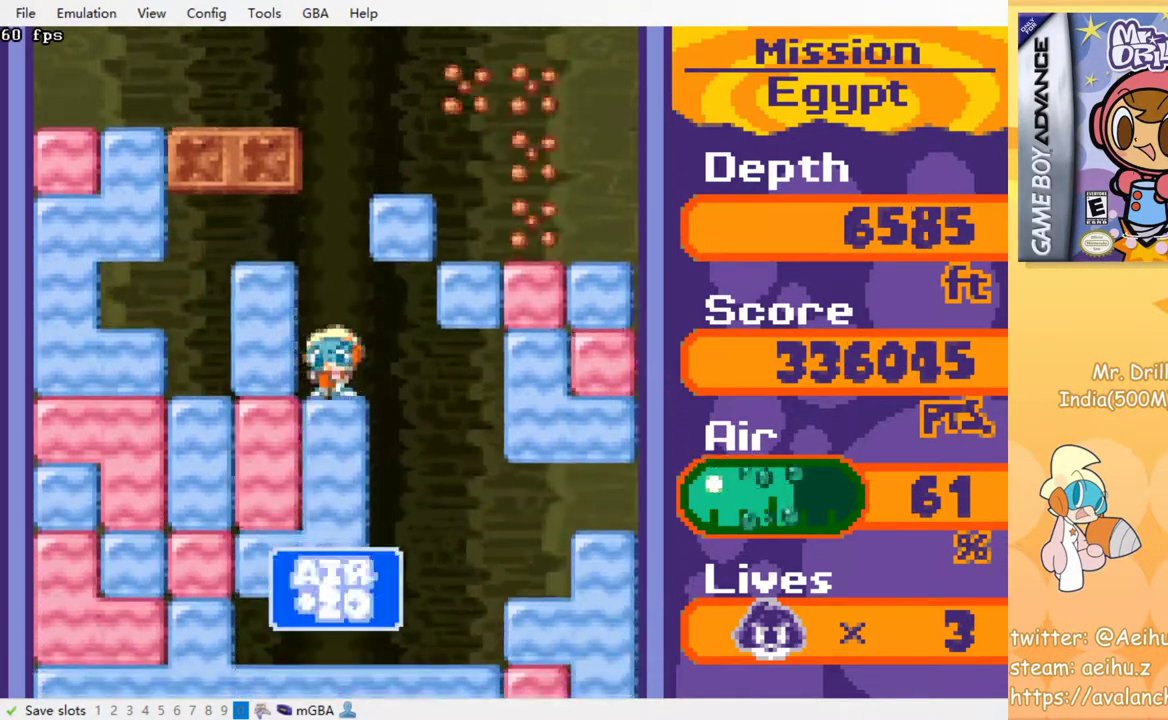
Gameplay with a controller (PlayStation layout); each line is a JSON object with the inputs held at the frame after it. "events" lists button and stick changes between this image and that frame as [ms after this image, input, new state], when the widget could be followed in between. Not read: L3 R3 left_stick right_stick.
{"buttons": ["CROSS", "SQUARE"], "events": [[67, "CROSS", "down"], [67, "SQUARE", "down"], [167, "CROSS", "up"], [167, "SQUARE", "up"], [250, "CROSS", "down"], [250, "SQUARE", "down"], [350, "CROSS", "up"], [350, "SQUARE", "up"], [417, "CROSS", "down"], [417, "SQUARE", "down"]]}
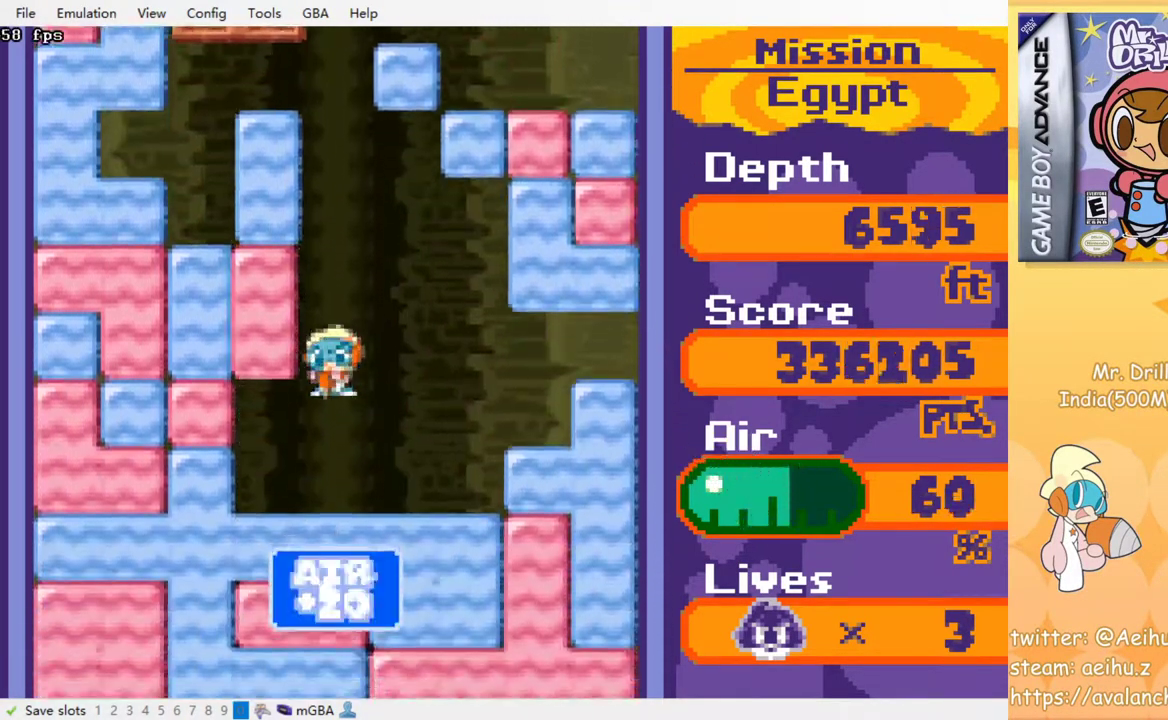
{"buttons": ["CROSS", "SQUARE"], "events": [[17, "SQUARE", "up"], [33, "CROSS", "up"], [100, "CROSS", "down"], [100, "SQUARE", "down"], [183, "SQUARE", "up"], [200, "CROSS", "up"], [267, "CROSS", "down"], [267, "SQUARE", "down"], [367, "CROSS", "up"], [367, "SQUARE", "up"], [433, "CROSS", "down"], [433, "SQUARE", "down"]]}
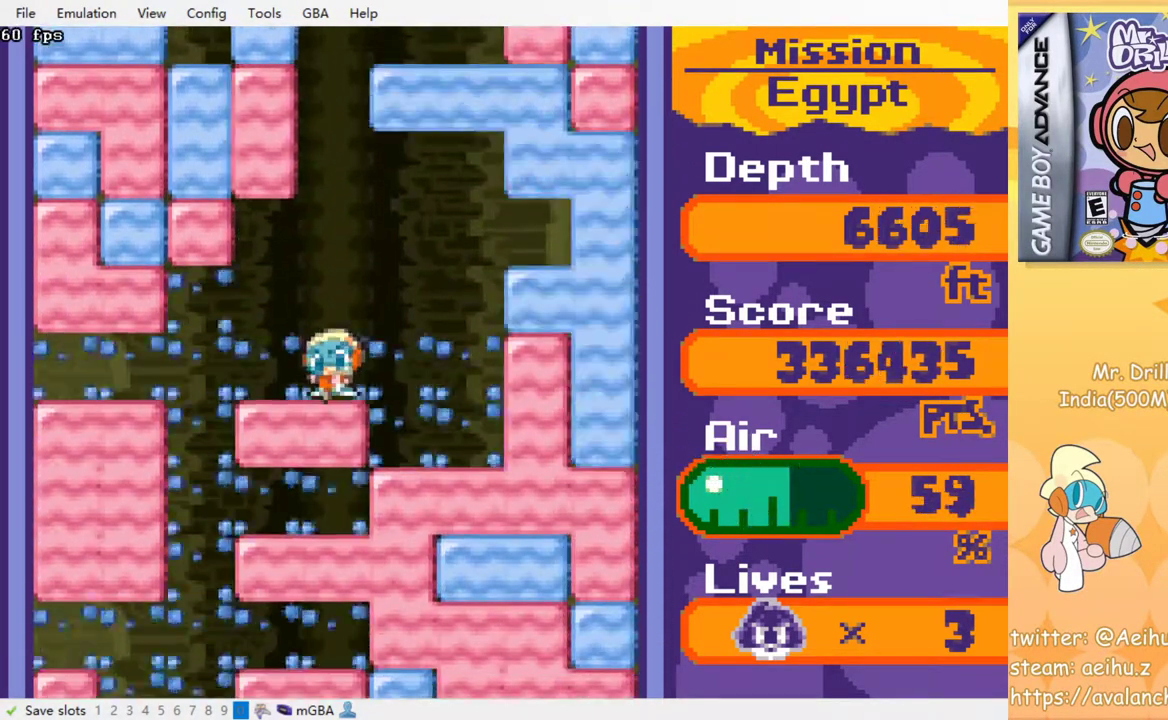
{"buttons": ["CROSS", "SQUARE"], "events": [[17, "SQUARE", "up"], [33, "CROSS", "up"], [100, "CROSS", "down"], [100, "SQUARE", "down"], [183, "SQUARE", "up"], [200, "CROSS", "up"], [250, "CROSS", "down"], [267, "SQUARE", "down"], [350, "SQUARE", "up"], [367, "CROSS", "up"], [417, "CROSS", "down"], [433, "SQUARE", "down"]]}
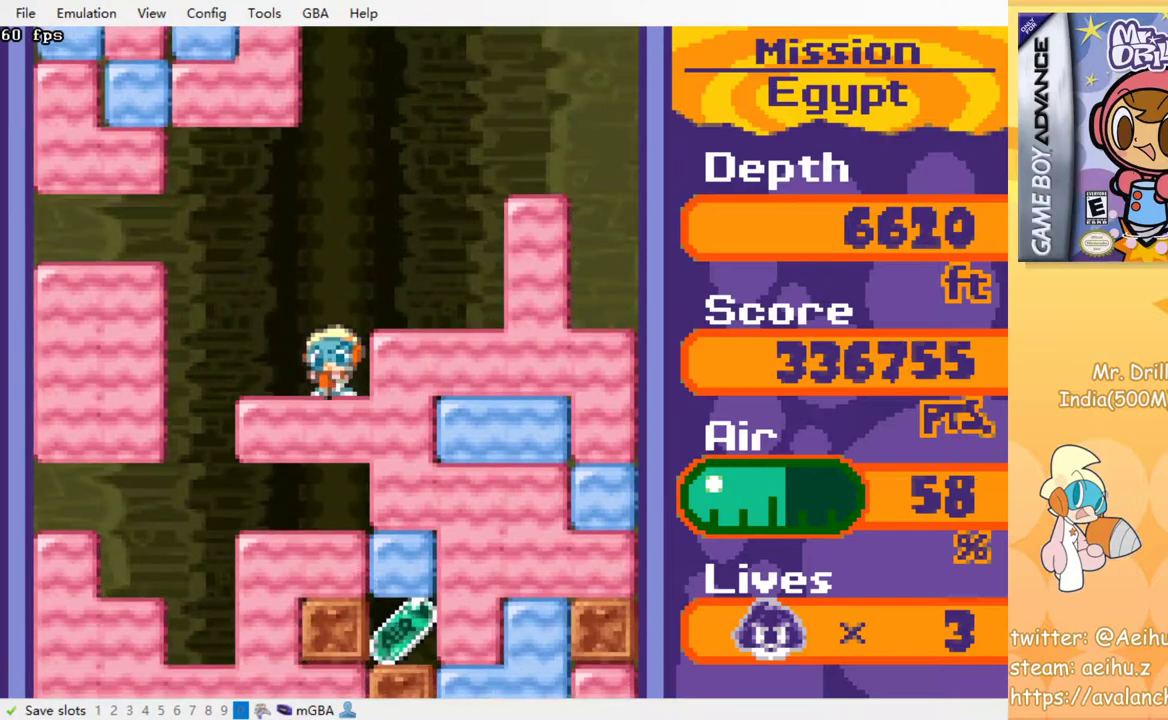
{"buttons": [], "events": [[17, "SQUARE", "up"], [33, "CROSS", "up"], [83, "CROSS", "down"], [100, "SQUARE", "down"], [183, "SQUARE", "up"], [200, "CROSS", "up"]]}
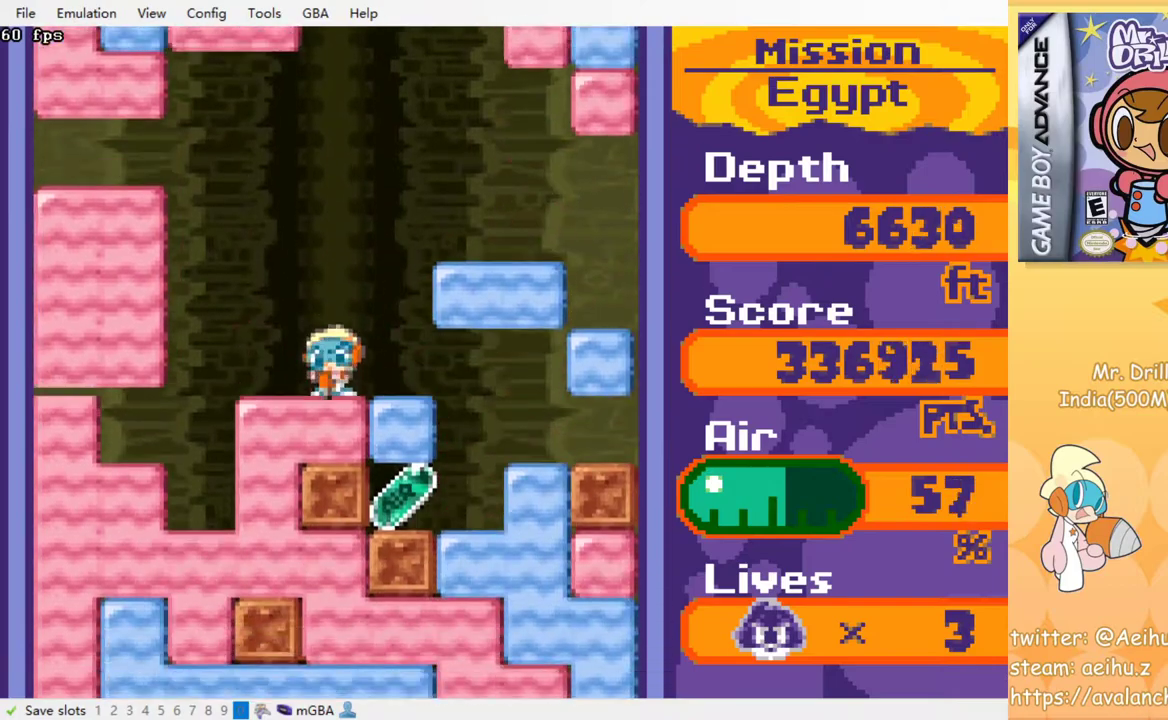
{"buttons": ["CROSS", "SQUARE", "DPAD_RIGHT"], "events": [[33, "DPAD_DOWN", "down"], [67, "CROSS", "down"], [67, "SQUARE", "down"], [183, "DPAD_DOWN", "up"], [200, "CROSS", "up"], [200, "SQUARE", "up"], [300, "DPAD_RIGHT", "down"], [433, "CROSS", "down"], [433, "SQUARE", "down"]]}
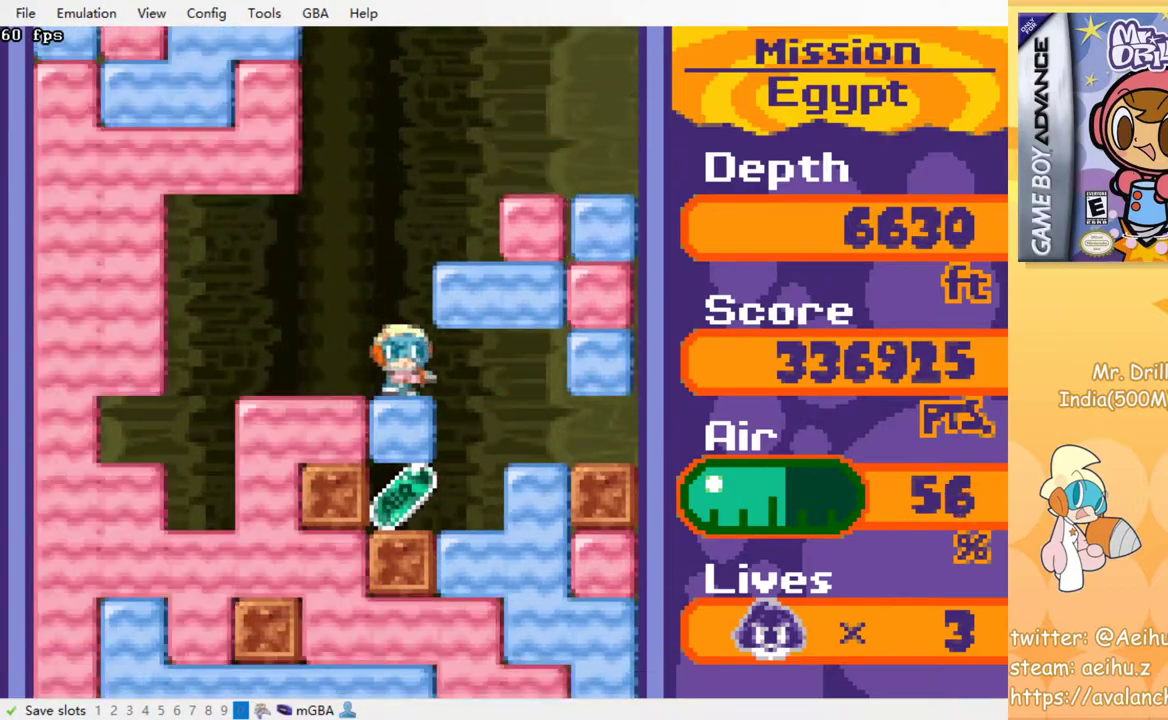
{"buttons": ["CROSS", "SQUARE", "DPAD_LEFT"], "events": [[50, "CROSS", "up"], [50, "SQUARE", "up"], [67, "DPAD_RIGHT", "up"], [133, "DPAD_DOWN", "down"], [150, "DPAD_LEFT", "down"], [283, "DPAD_DOWN", "up"], [300, "CROSS", "down"], [300, "SQUARE", "down"], [383, "CROSS", "up"], [383, "SQUARE", "up"], [500, "CROSS", "down"], [500, "SQUARE", "down"]]}
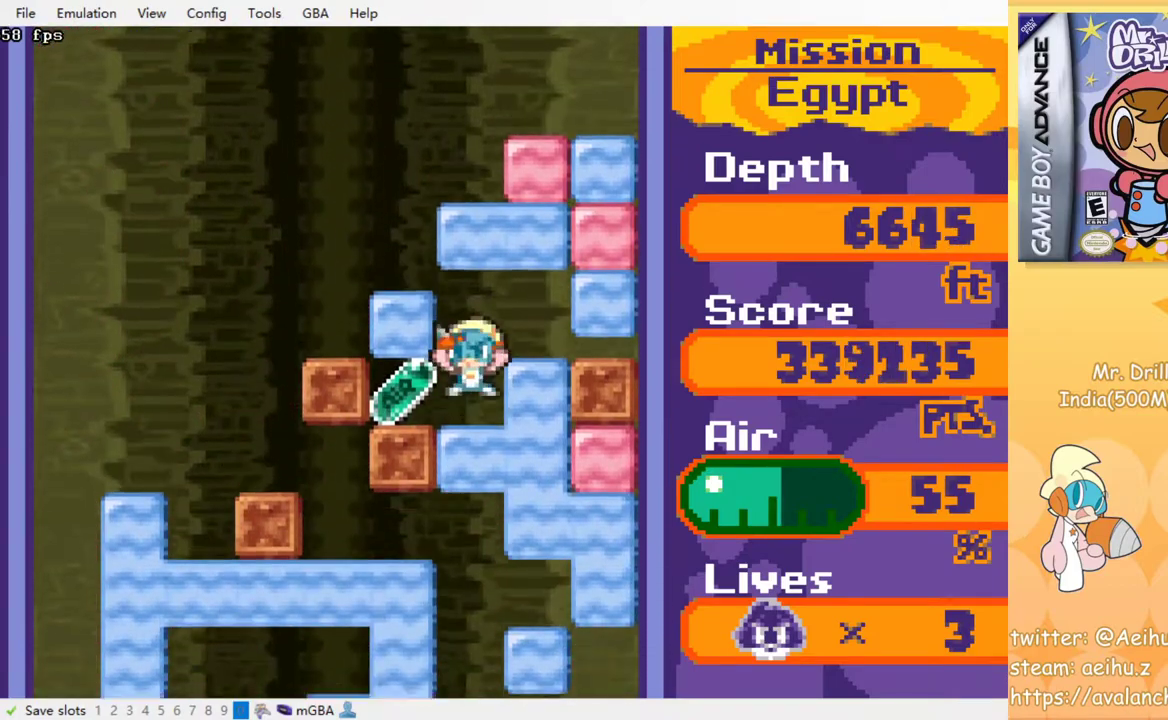
{"buttons": ["DPAD_DOWN"], "events": [[117, "CROSS", "up"], [117, "SQUARE", "up"], [217, "DPAD_LEFT", "up"], [250, "DPAD_DOWN", "down"], [367, "CROSS", "down"], [367, "SQUARE", "down"], [483, "CROSS", "up"], [483, "SQUARE", "up"]]}
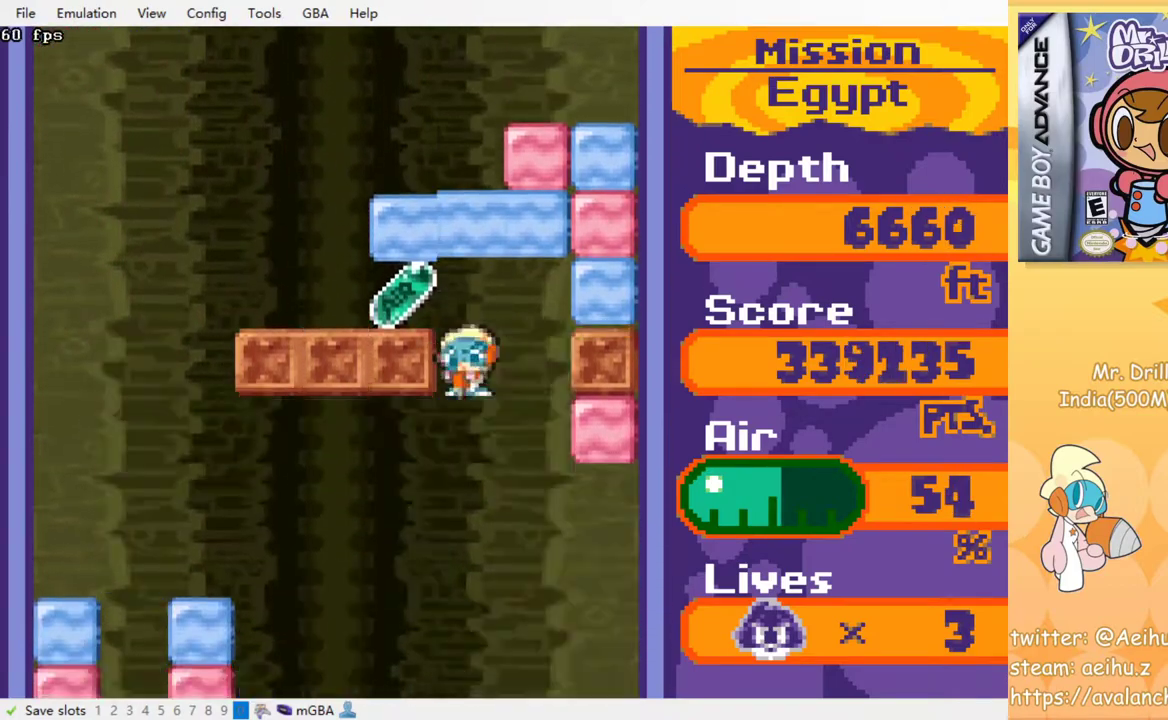
{"buttons": [], "events": [[233, "DPAD_DOWN", "up"]]}
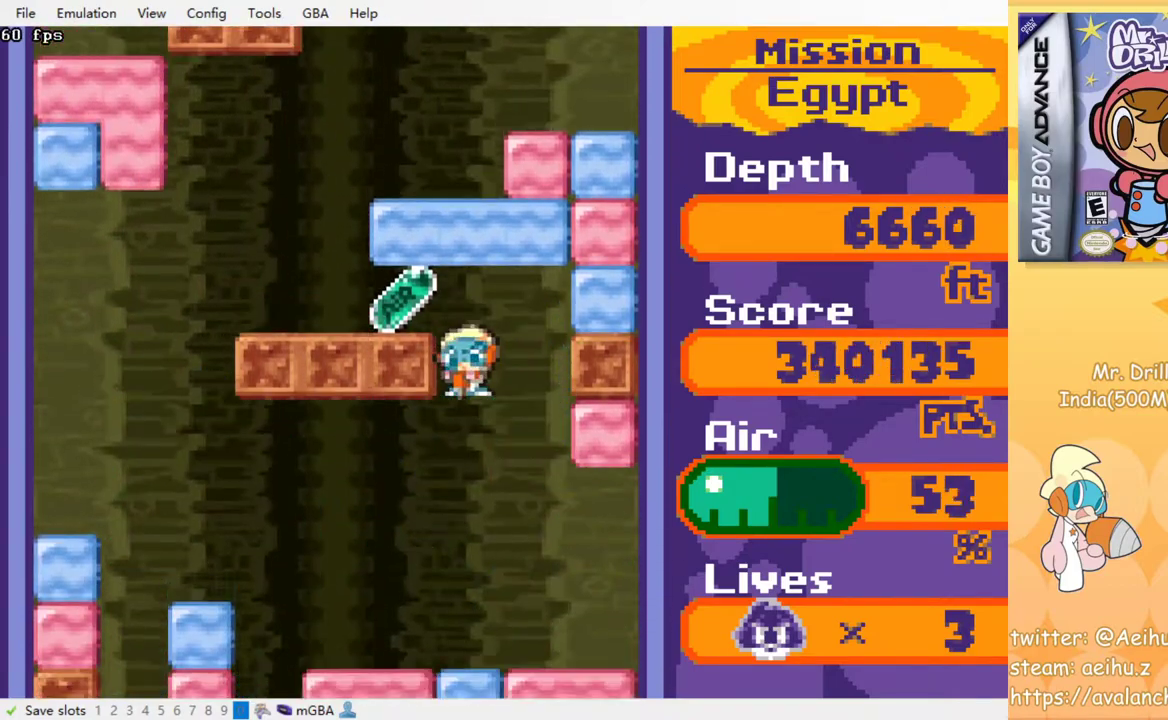
{"buttons": ["DPAD_DOWN"], "events": [[483, "DPAD_DOWN", "down"]]}
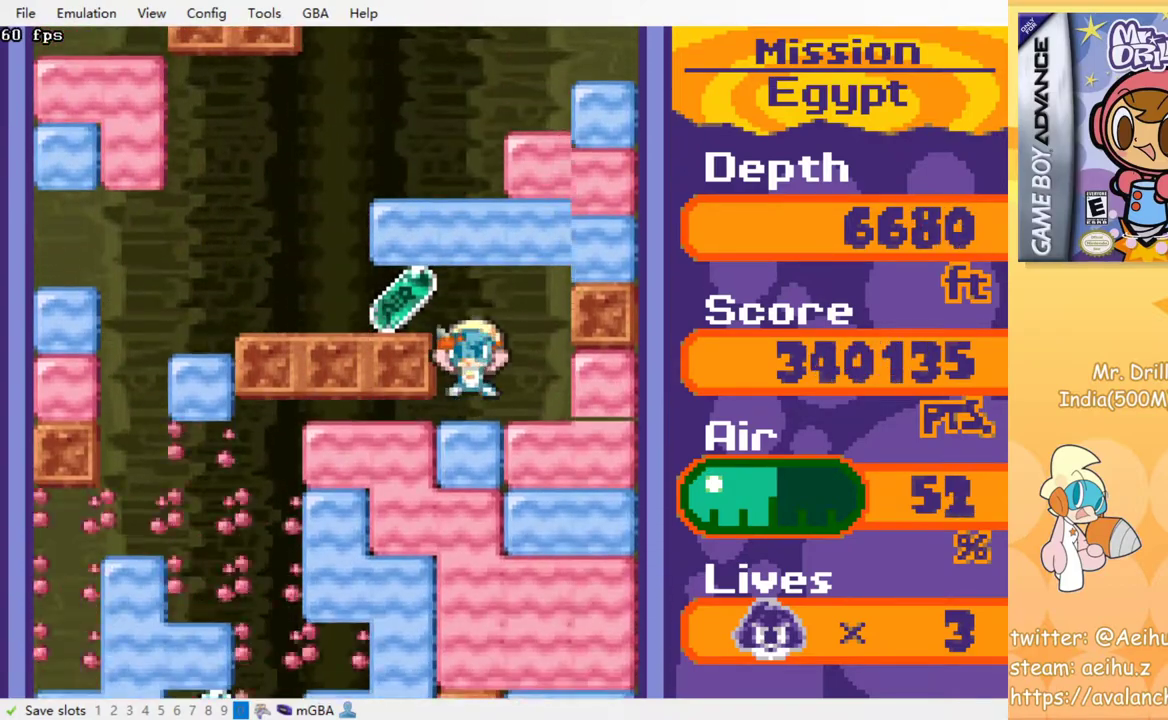
{"buttons": [], "events": [[33, "CROSS", "down"], [33, "SQUARE", "down"], [167, "CROSS", "up"], [167, "SQUARE", "up"], [250, "DPAD_DOWN", "up"]]}
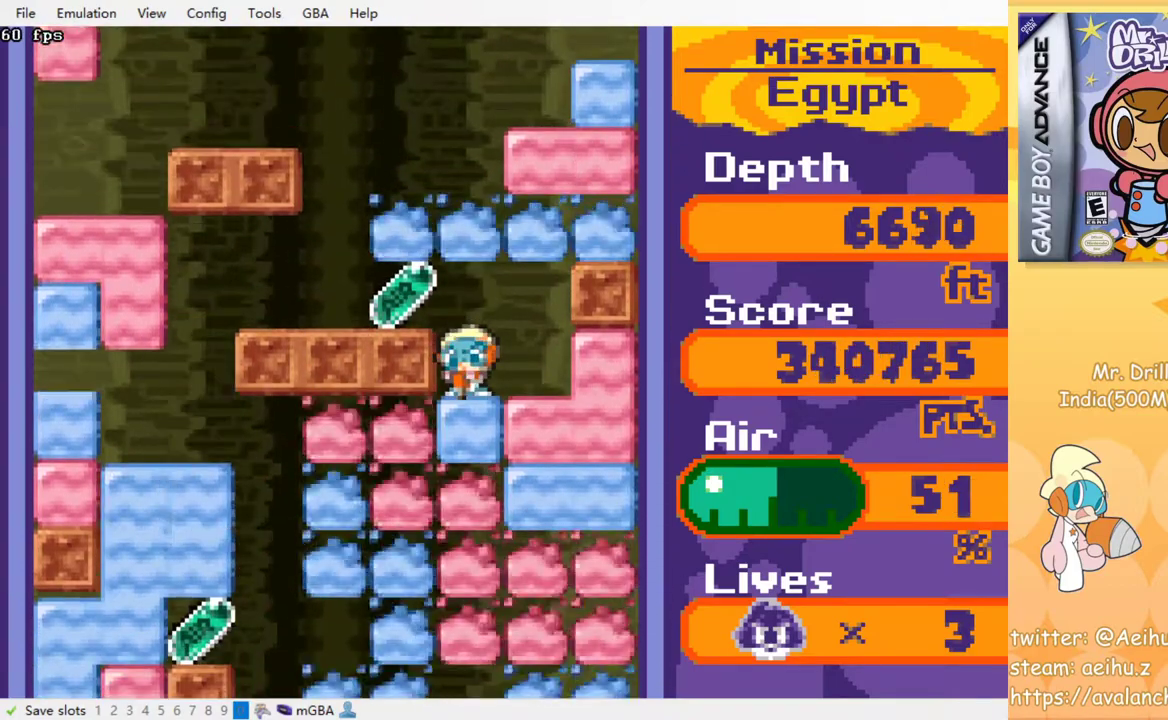
{"buttons": ["DPAD_LEFT"], "events": [[450, "DPAD_LEFT", "down"]]}
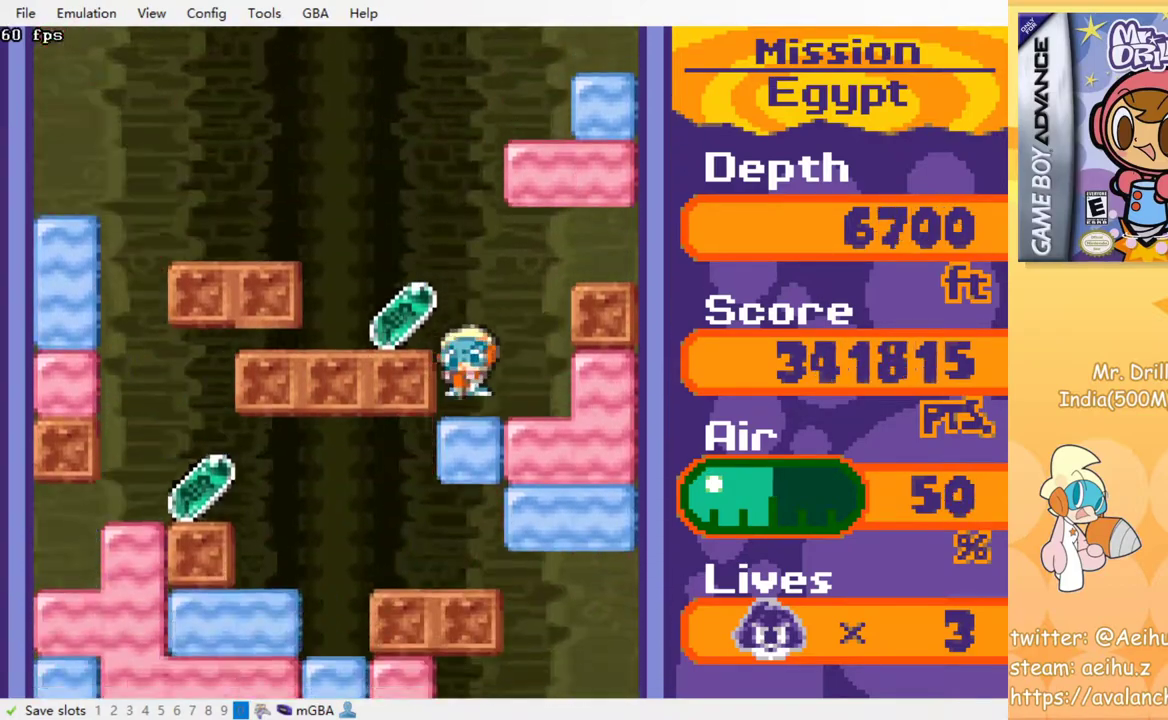
{"buttons": ["DPAD_LEFT"], "events": []}
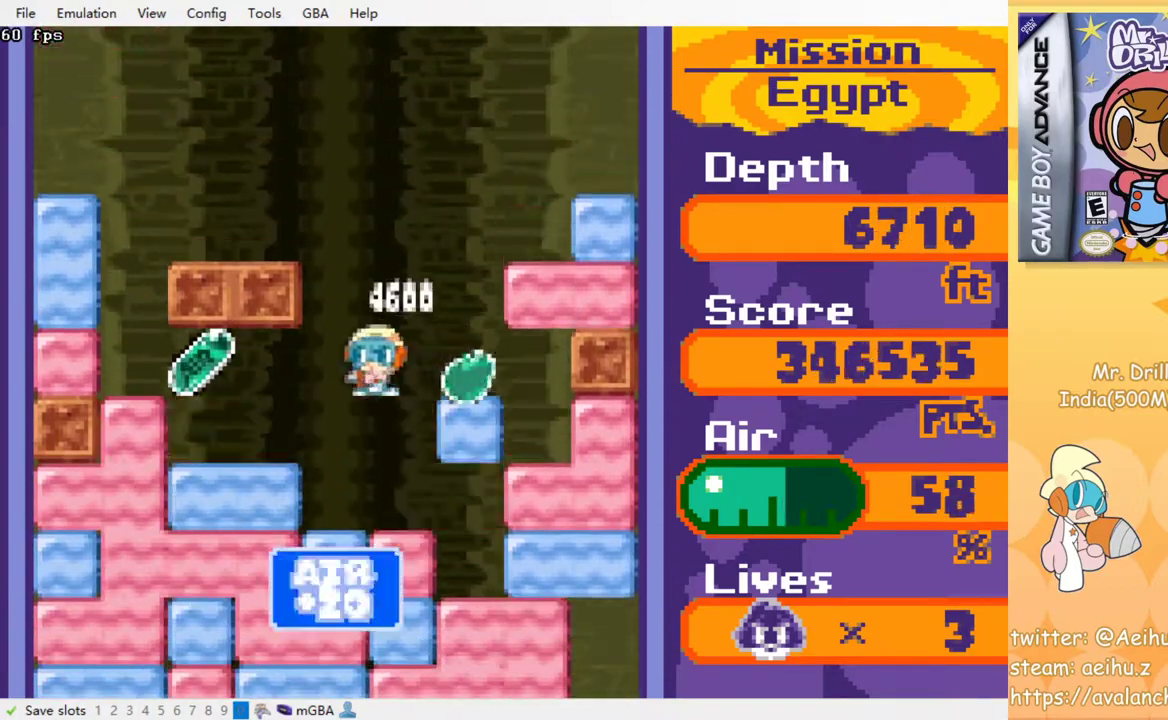
{"buttons": [], "events": [[83, "DPAD_LEFT", "up"], [150, "DPAD_RIGHT", "down"], [350, "DPAD_RIGHT", "up"]]}
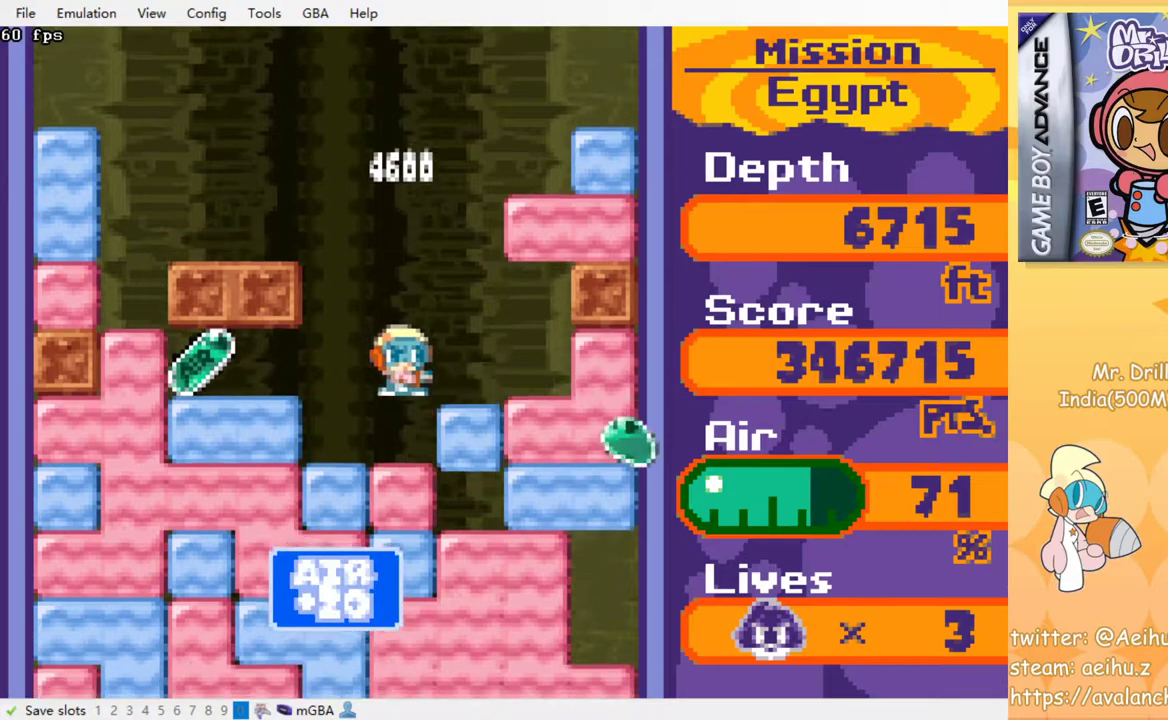
{"buttons": ["DPAD_LEFT"], "events": [[167, "DPAD_LEFT", "down"]]}
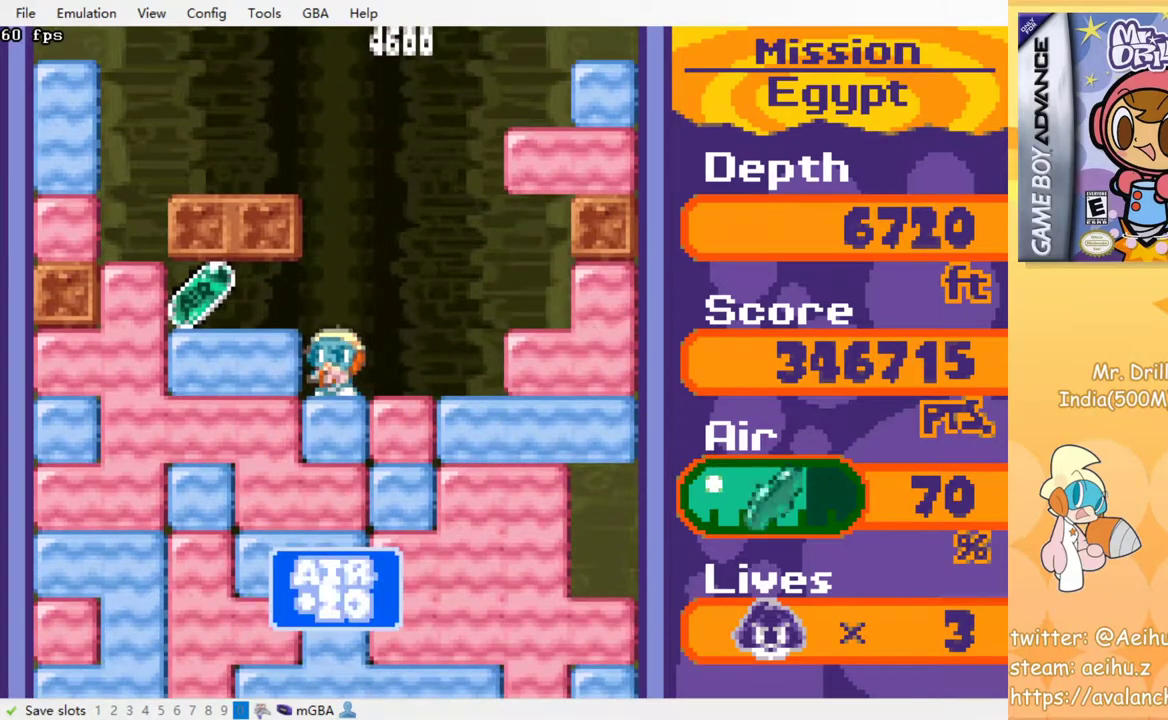
{"buttons": ["DPAD_RIGHT"], "events": [[333, "DPAD_LEFT", "up"], [383, "DPAD_RIGHT", "down"]]}
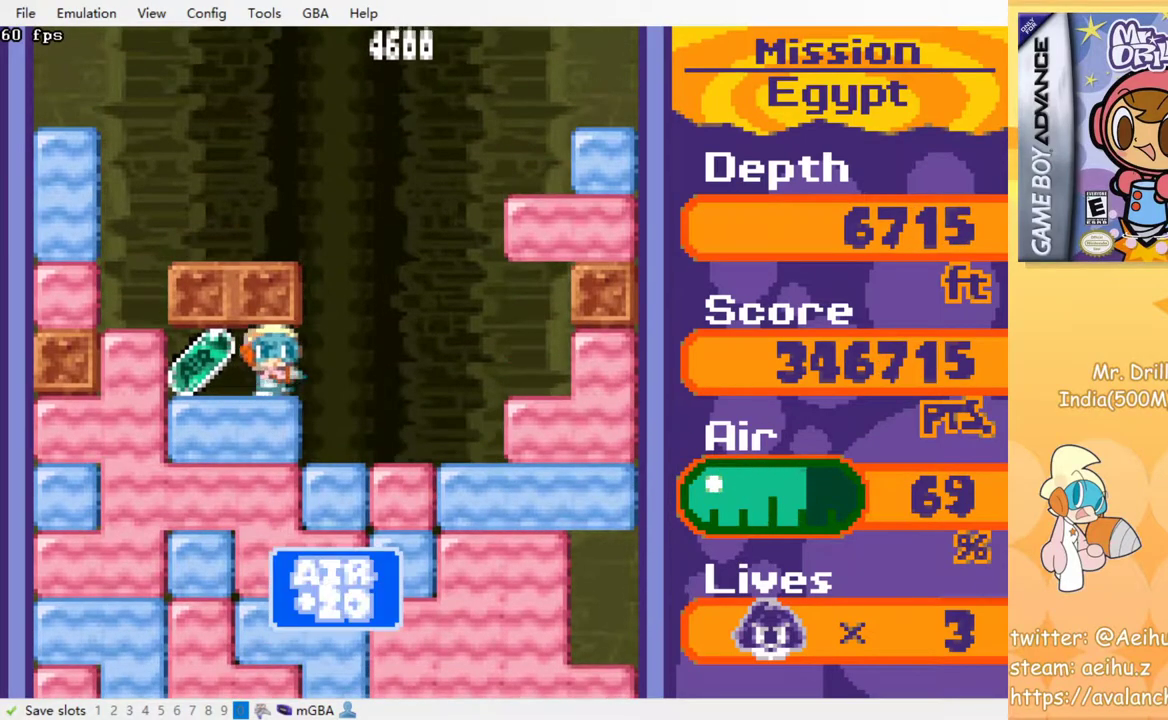
{"buttons": ["DPAD_LEFT"], "events": [[183, "DPAD_RIGHT", "up"], [217, "DPAD_LEFT", "down"]]}
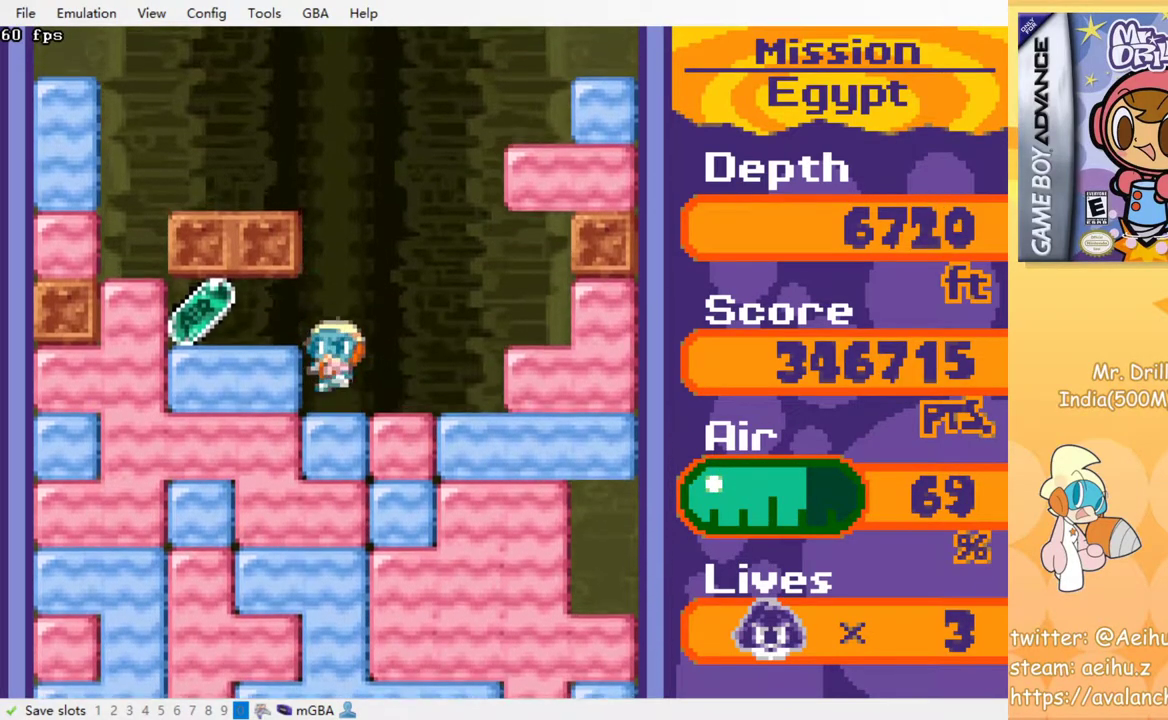
{"buttons": ["DPAD_RIGHT"], "events": [[333, "DPAD_LEFT", "up"], [350, "DPAD_RIGHT", "down"]]}
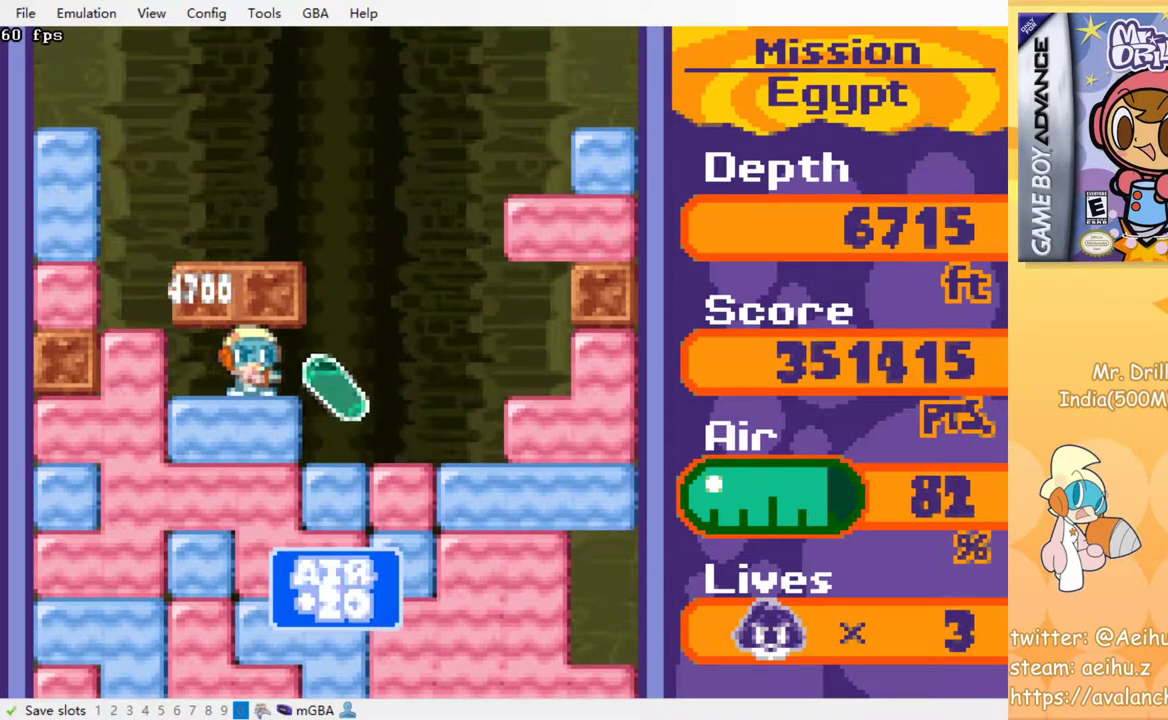
{"buttons": ["CROSS", "SQUARE", "DPAD_DOWN"], "events": [[450, "DPAD_DOWN", "down"], [450, "DPAD_RIGHT", "up"], [500, "CROSS", "down"], [500, "SQUARE", "down"]]}
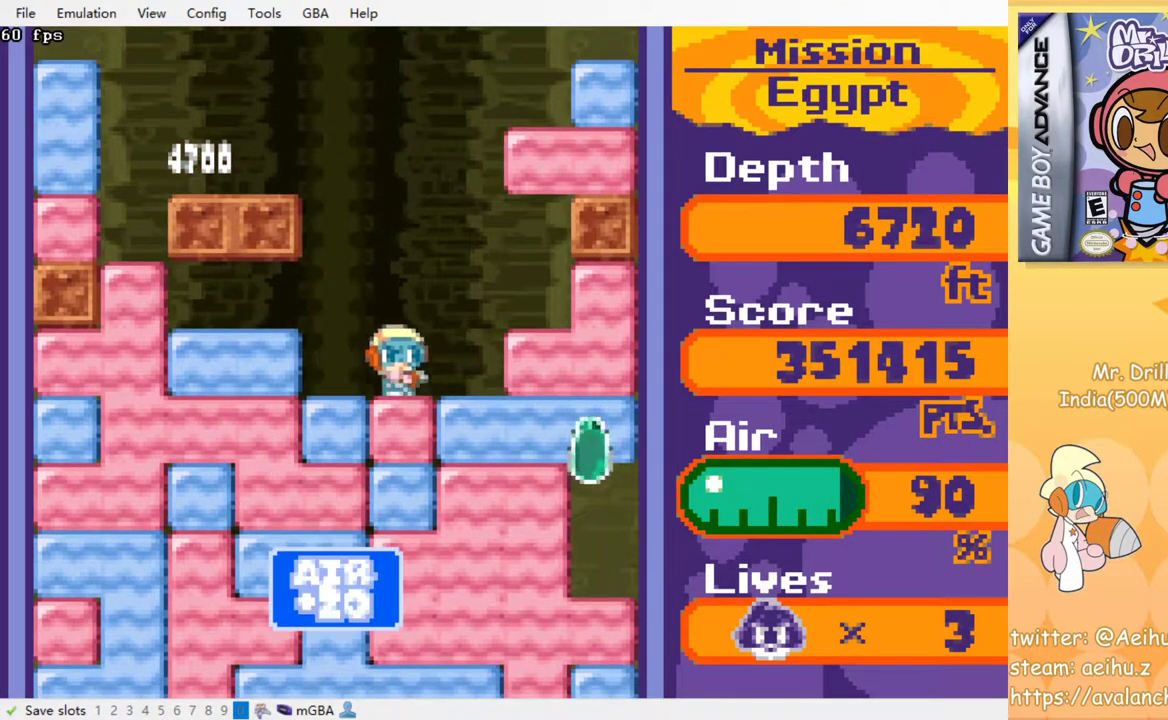
{"buttons": [], "events": [[133, "CROSS", "up"], [133, "SQUARE", "up"], [183, "CROSS", "down"], [200, "SQUARE", "down"], [283, "CROSS", "up"], [283, "SQUARE", "up"], [350, "CROSS", "down"], [350, "SQUARE", "down"], [417, "DPAD_DOWN", "up"], [433, "SQUARE", "up"], [450, "CROSS", "up"]]}
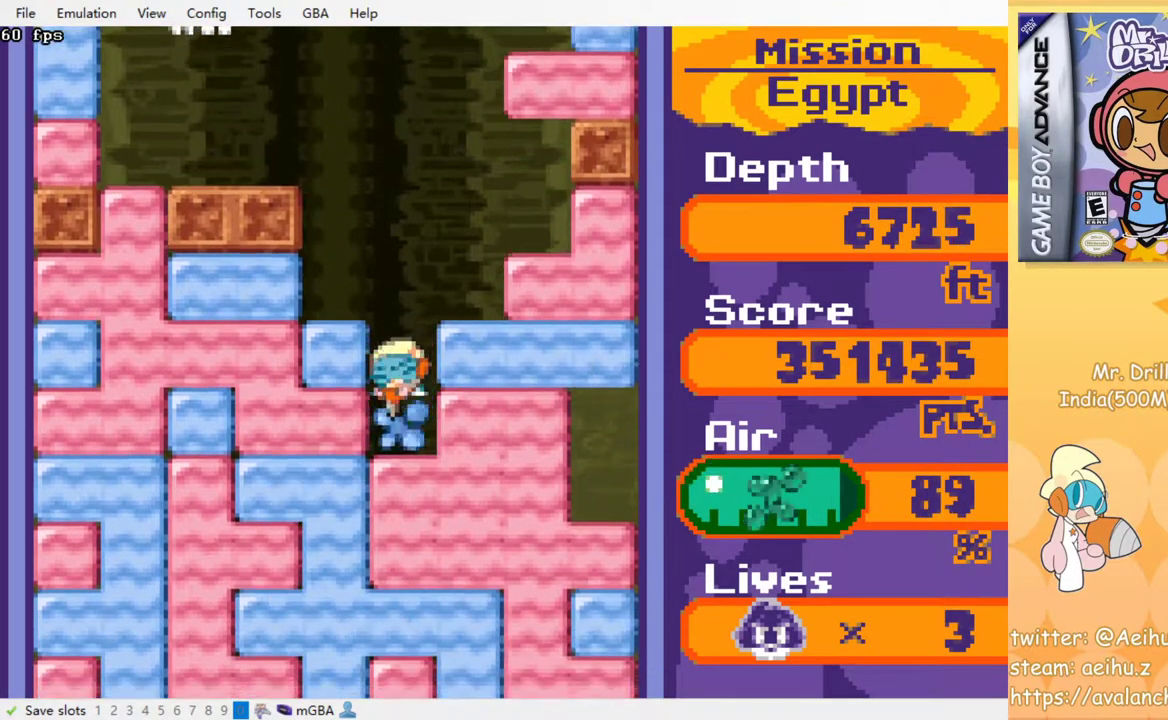
{"buttons": ["CROSS", "SQUARE"], "events": [[17, "CROSS", "down"], [17, "SQUARE", "down"], [100, "CROSS", "up"], [100, "SQUARE", "up"], [150, "CROSS", "down"], [167, "SQUARE", "down"], [250, "CROSS", "up"], [250, "SQUARE", "up"], [317, "CROSS", "down"], [317, "SQUARE", "down"], [383, "SQUARE", "up"], [400, "CROSS", "up"], [467, "CROSS", "down"], [467, "SQUARE", "down"]]}
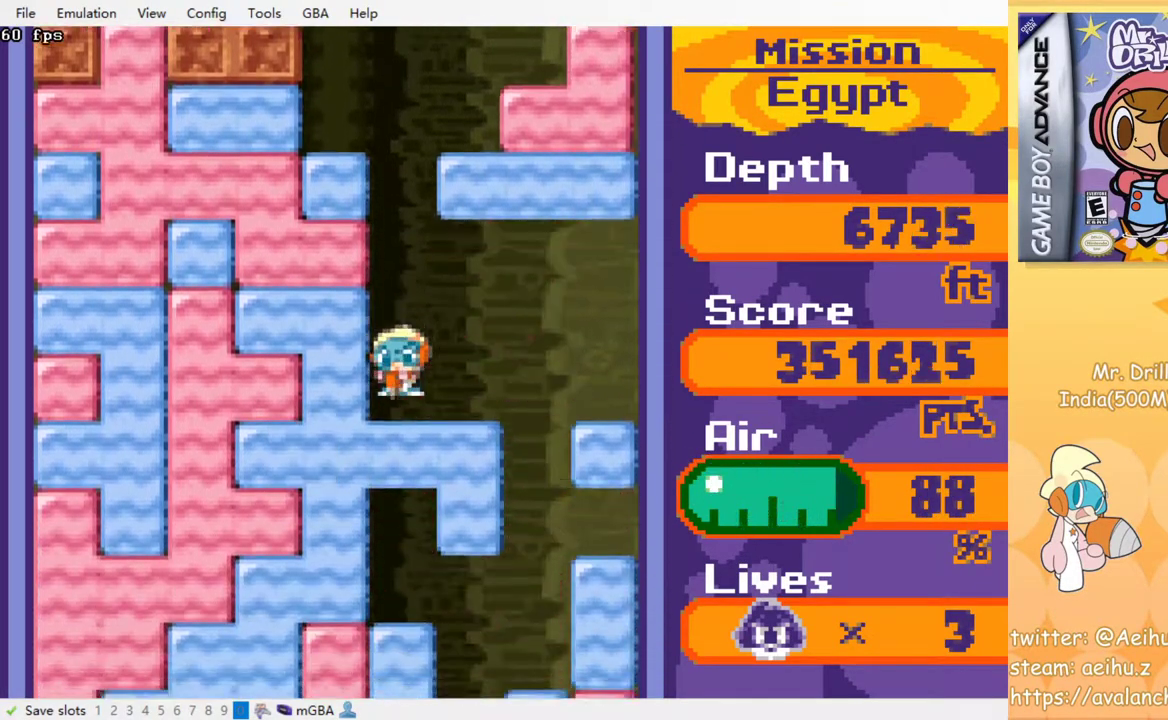
{"buttons": ["CROSS", "SQUARE"], "events": [[50, "CROSS", "up"], [50, "SQUARE", "up"], [117, "CROSS", "down"], [117, "SQUARE", "down"], [200, "SQUARE", "up"], [217, "CROSS", "up"], [283, "CROSS", "down"], [283, "SQUARE", "down"], [367, "CROSS", "up"], [367, "SQUARE", "up"], [433, "CROSS", "down"], [433, "SQUARE", "down"]]}
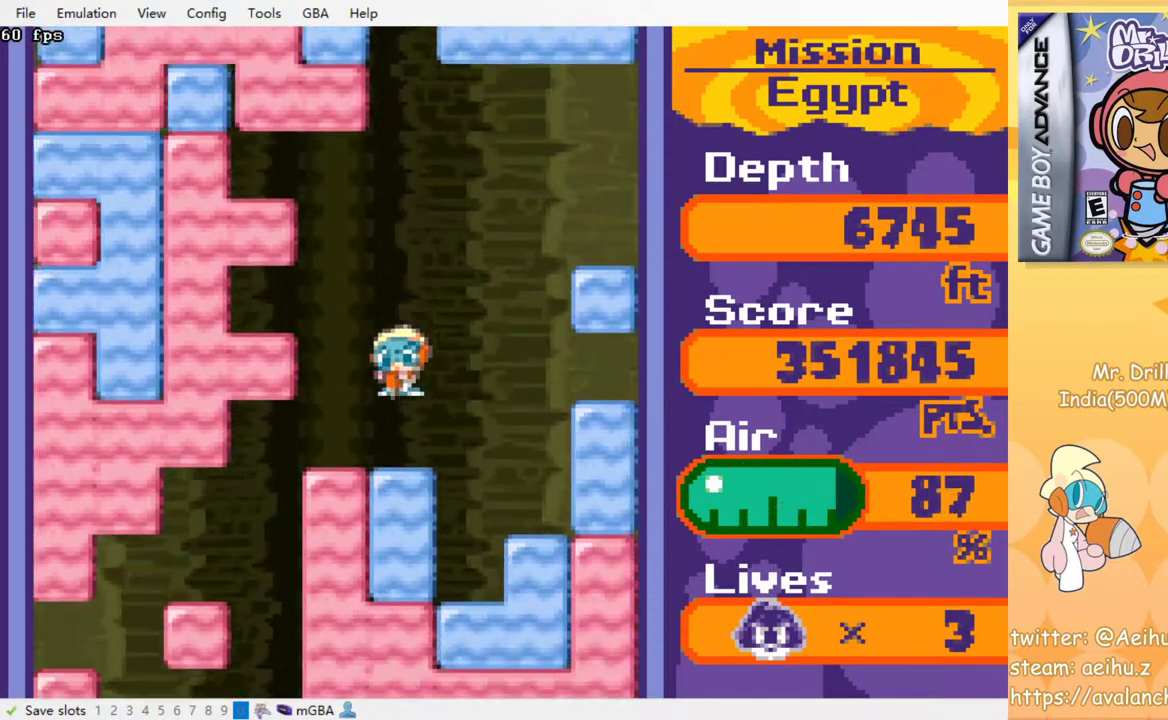
{"buttons": ["CROSS"], "events": [[17, "SQUARE", "up"], [33, "CROSS", "up"], [117, "CROSS", "down"], [117, "SQUARE", "down"], [183, "SQUARE", "up"], [200, "CROSS", "up"], [267, "CROSS", "down"], [267, "SQUARE", "down"], [350, "CROSS", "up"], [350, "SQUARE", "up"], [417, "CROSS", "down"], [433, "SQUARE", "down"], [500, "SQUARE", "up"]]}
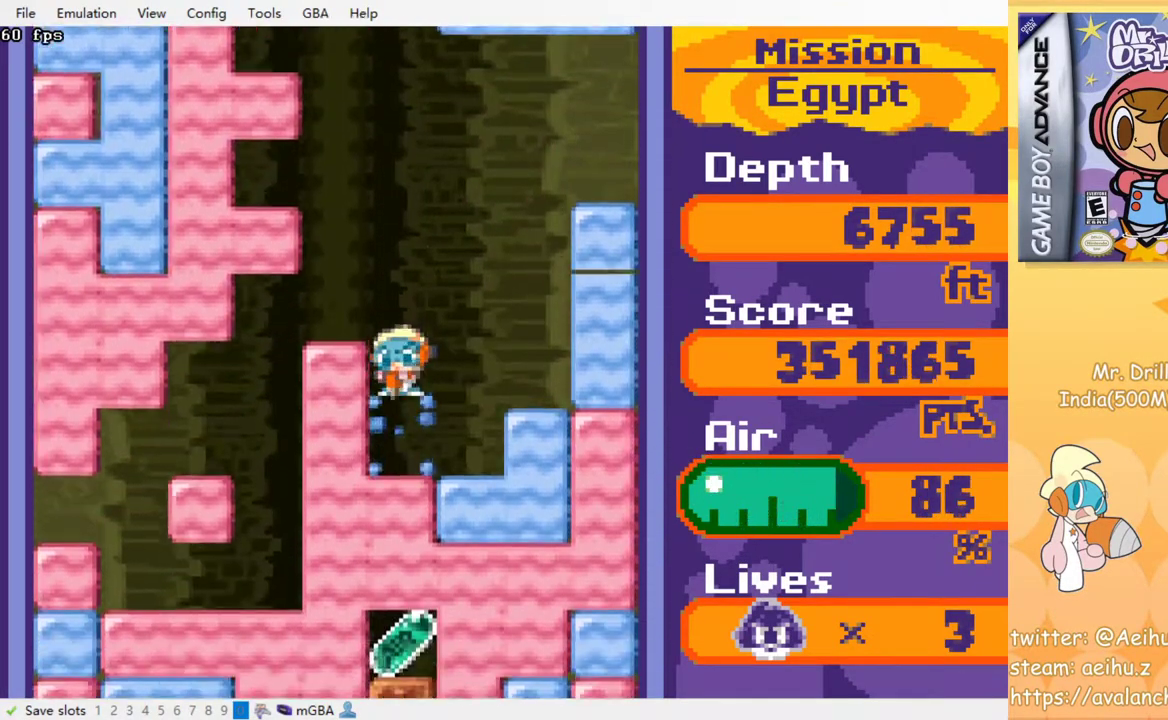
{"buttons": ["CROSS"], "events": [[17, "CROSS", "up"], [83, "CROSS", "down"], [83, "SQUARE", "down"], [167, "SQUARE", "up"], [183, "CROSS", "up"], [233, "CROSS", "down"], [233, "SQUARE", "down"], [333, "CROSS", "up"], [333, "SQUARE", "up"], [400, "CROSS", "down"], [400, "SQUARE", "down"], [500, "SQUARE", "up"]]}
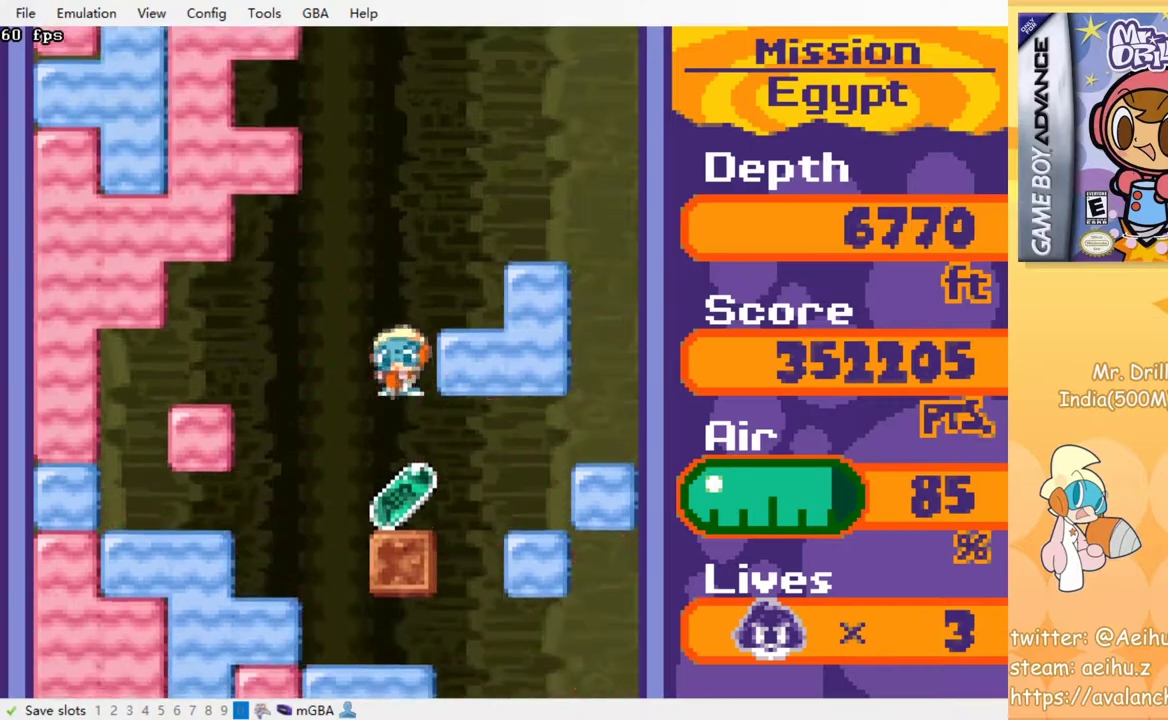
{"buttons": [], "events": [[17, "CROSS", "up"]]}
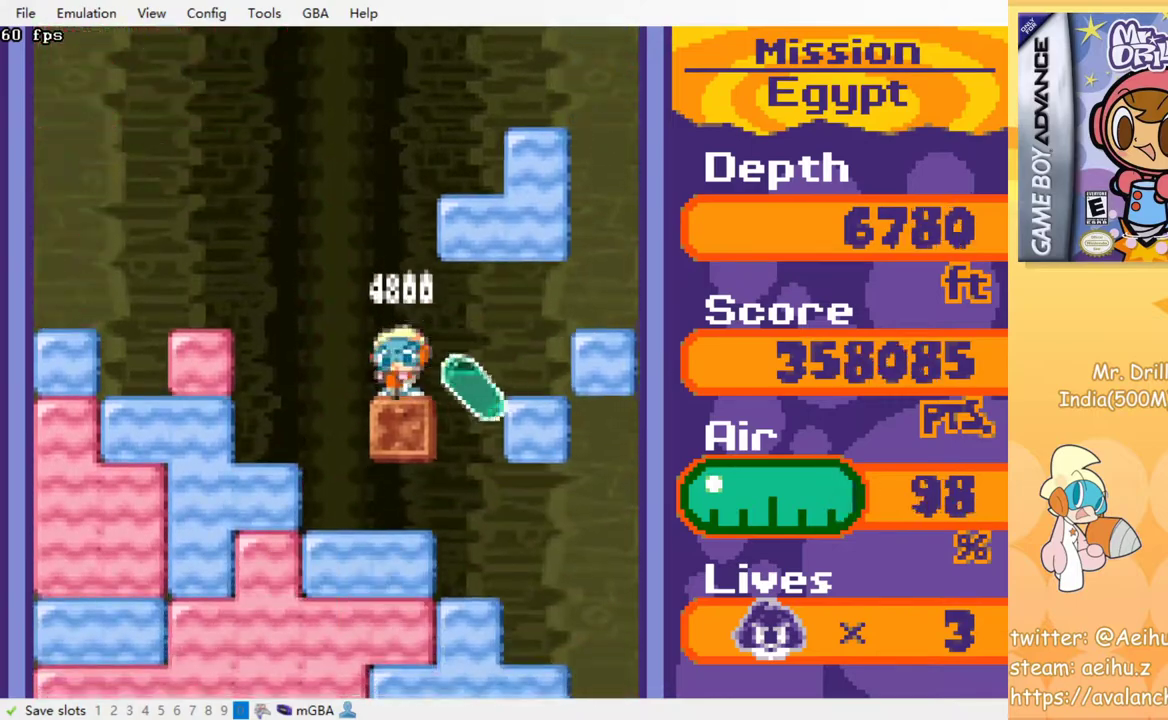
{"buttons": [], "events": []}
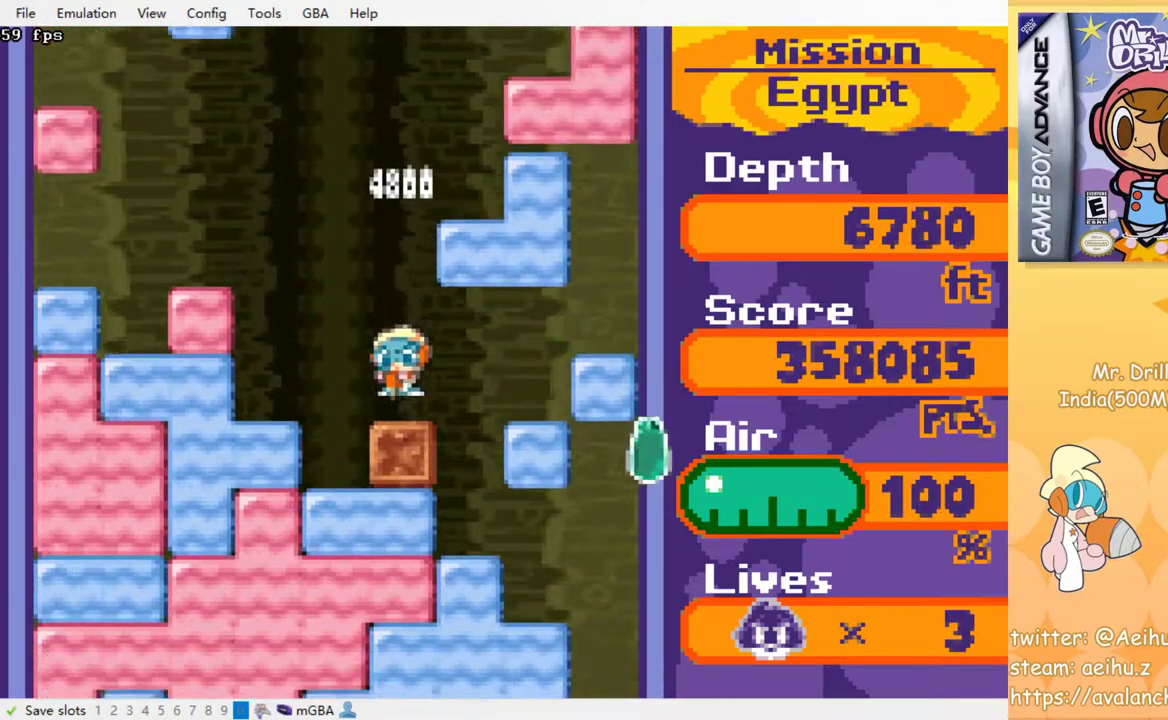
{"buttons": ["CROSS", "SQUARE", "DPAD_DOWN"], "events": [[133, "DPAD_LEFT", "down"], [283, "DPAD_LEFT", "up"], [300, "DPAD_DOWN", "down"], [400, "CROSS", "down"], [400, "SQUARE", "down"]]}
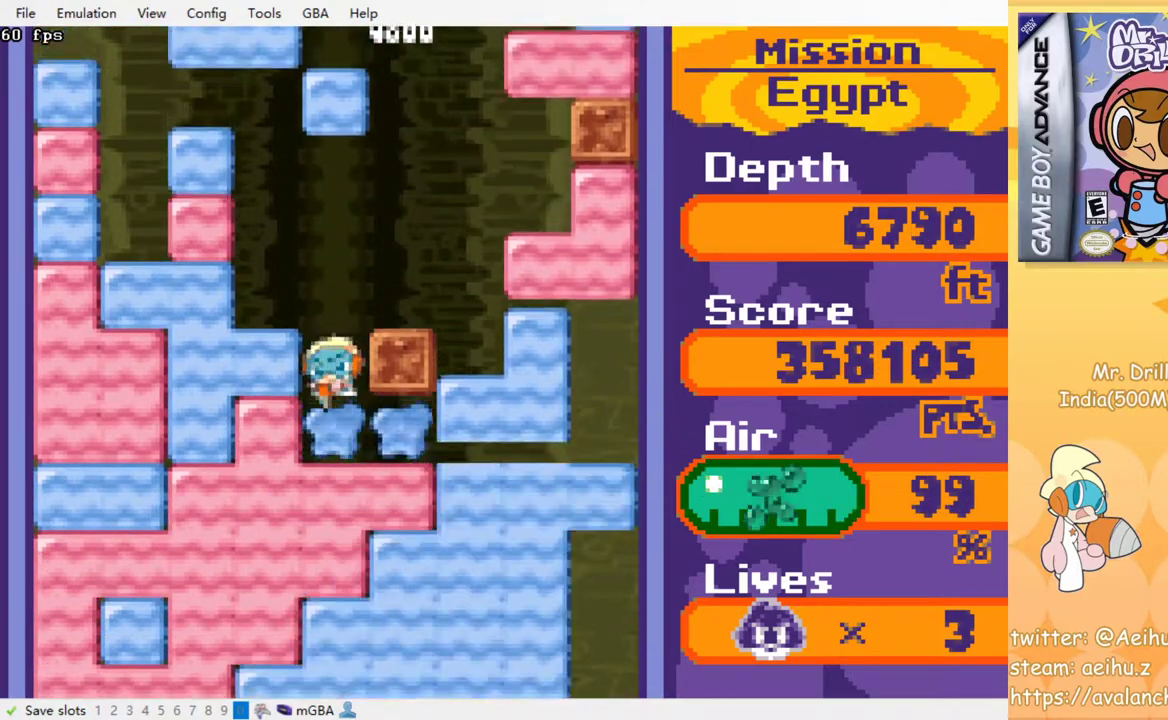
{"buttons": ["DPAD_DOWN"], "events": [[17, "SQUARE", "up"], [33, "CROSS", "up"], [83, "CROSS", "down"], [83, "SQUARE", "down"], [183, "CROSS", "up"], [183, "SQUARE", "up"], [250, "CROSS", "down"], [250, "SQUARE", "down"], [350, "CROSS", "up"], [350, "SQUARE", "up"], [400, "CROSS", "down"], [417, "SQUARE", "down"], [500, "CROSS", "up"], [500, "SQUARE", "up"]]}
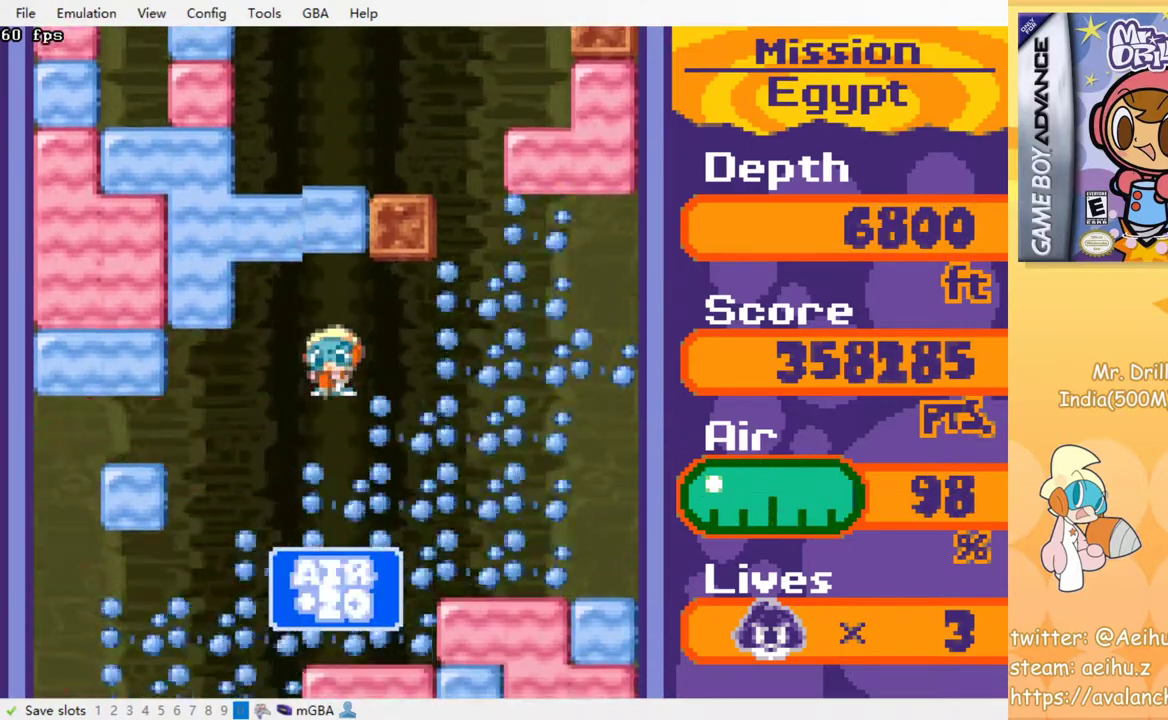
{"buttons": ["CROSS", "SQUARE", "DPAD_DOWN"], "events": [[67, "CROSS", "down"], [67, "SQUARE", "down"], [167, "CROSS", "up"], [167, "SQUARE", "up"], [233, "CROSS", "down"], [233, "SQUARE", "down"], [333, "CROSS", "up"], [333, "SQUARE", "up"], [417, "CROSS", "down"], [417, "SQUARE", "down"]]}
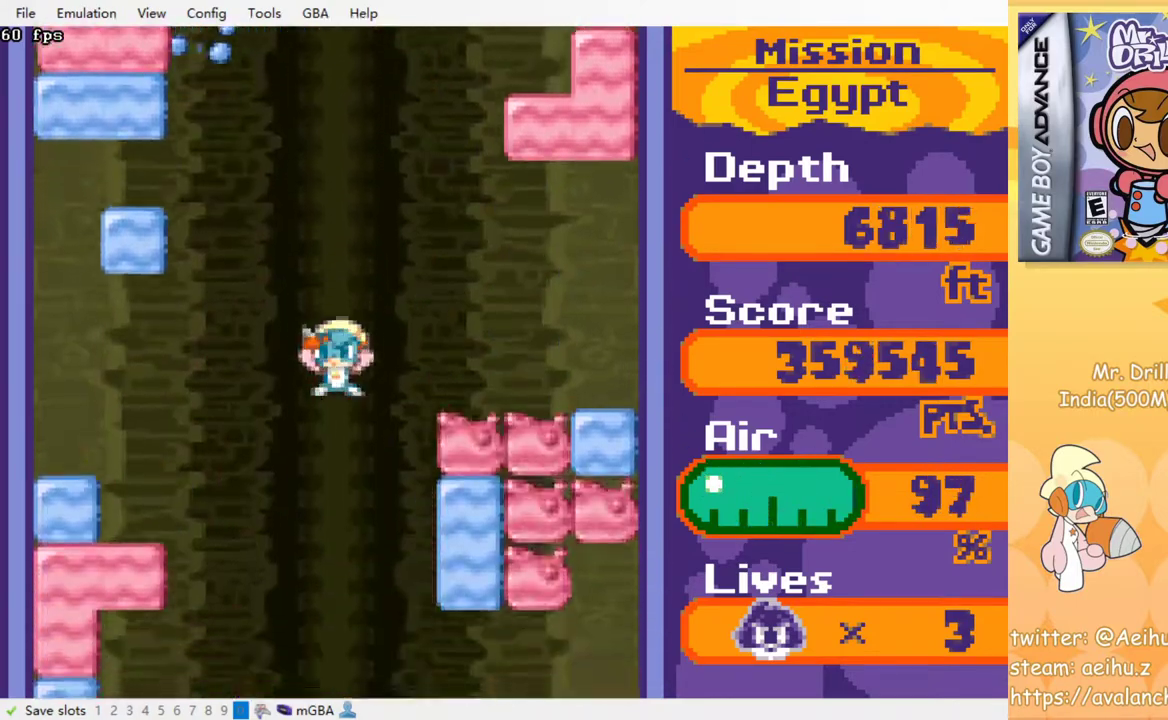
{"buttons": ["DPAD_DOWN"], "events": [[17, "CROSS", "up"], [17, "SQUARE", "up"], [100, "CROSS", "down"], [100, "SQUARE", "down"], [217, "SQUARE", "up"], [233, "CROSS", "up"]]}